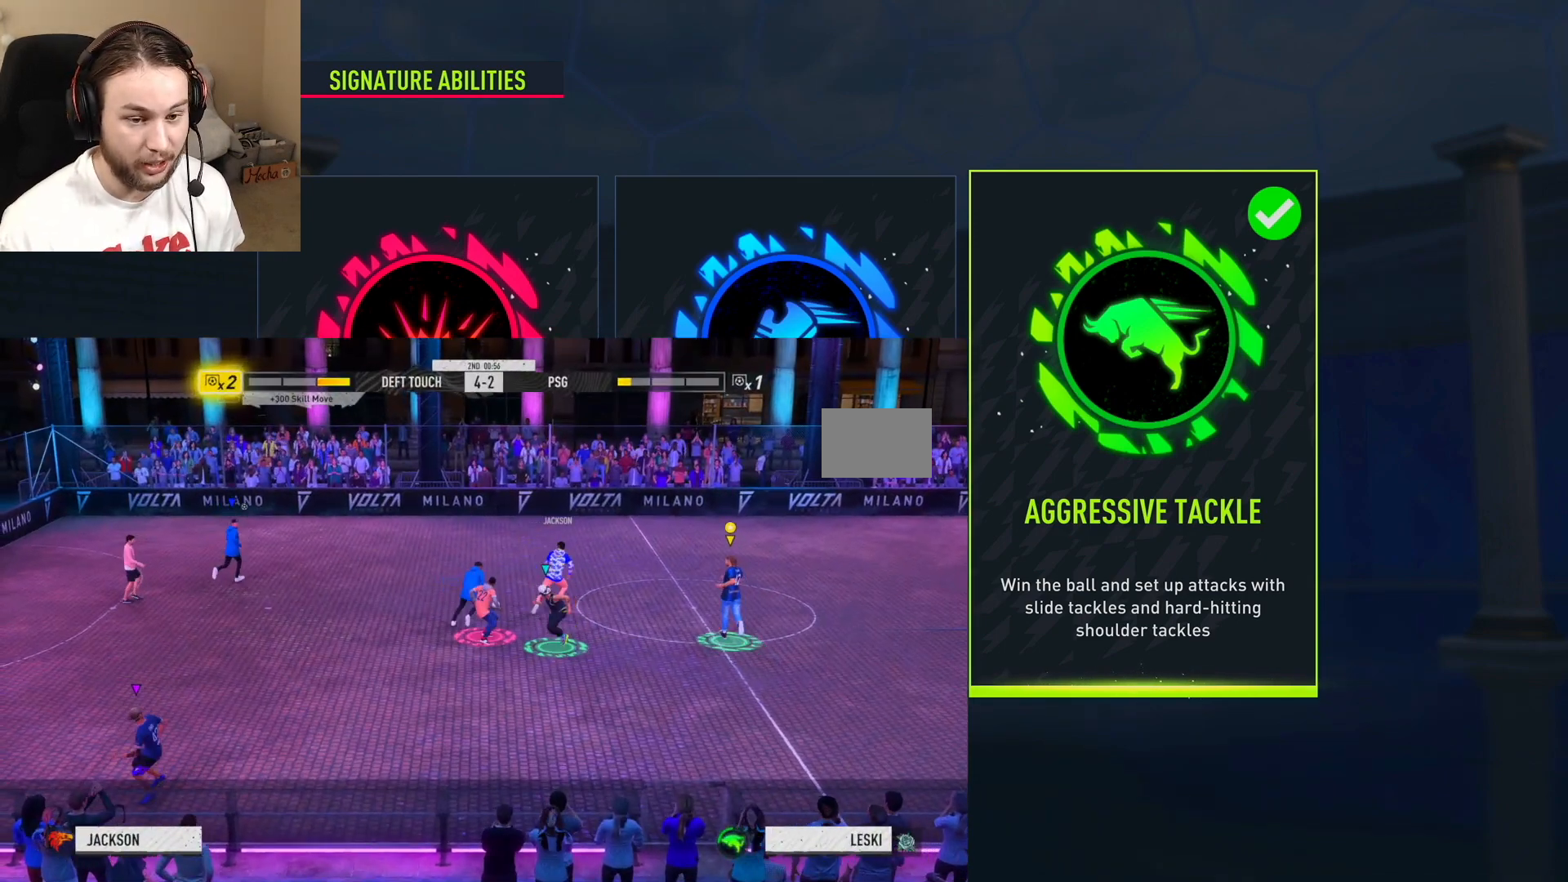
Gameplay with a controller (Xbox layout); each line is a JSON object with the inputs held at the frame after it. "events" lists button and stick changes between this image and that frame as [ms after this image, input, new state], when the widget could be followed in between. Not read: L3.
{"buttons": ["R2"], "left_stick": "up", "right_stick": "center", "events": [[217, "R2", "down"]]}
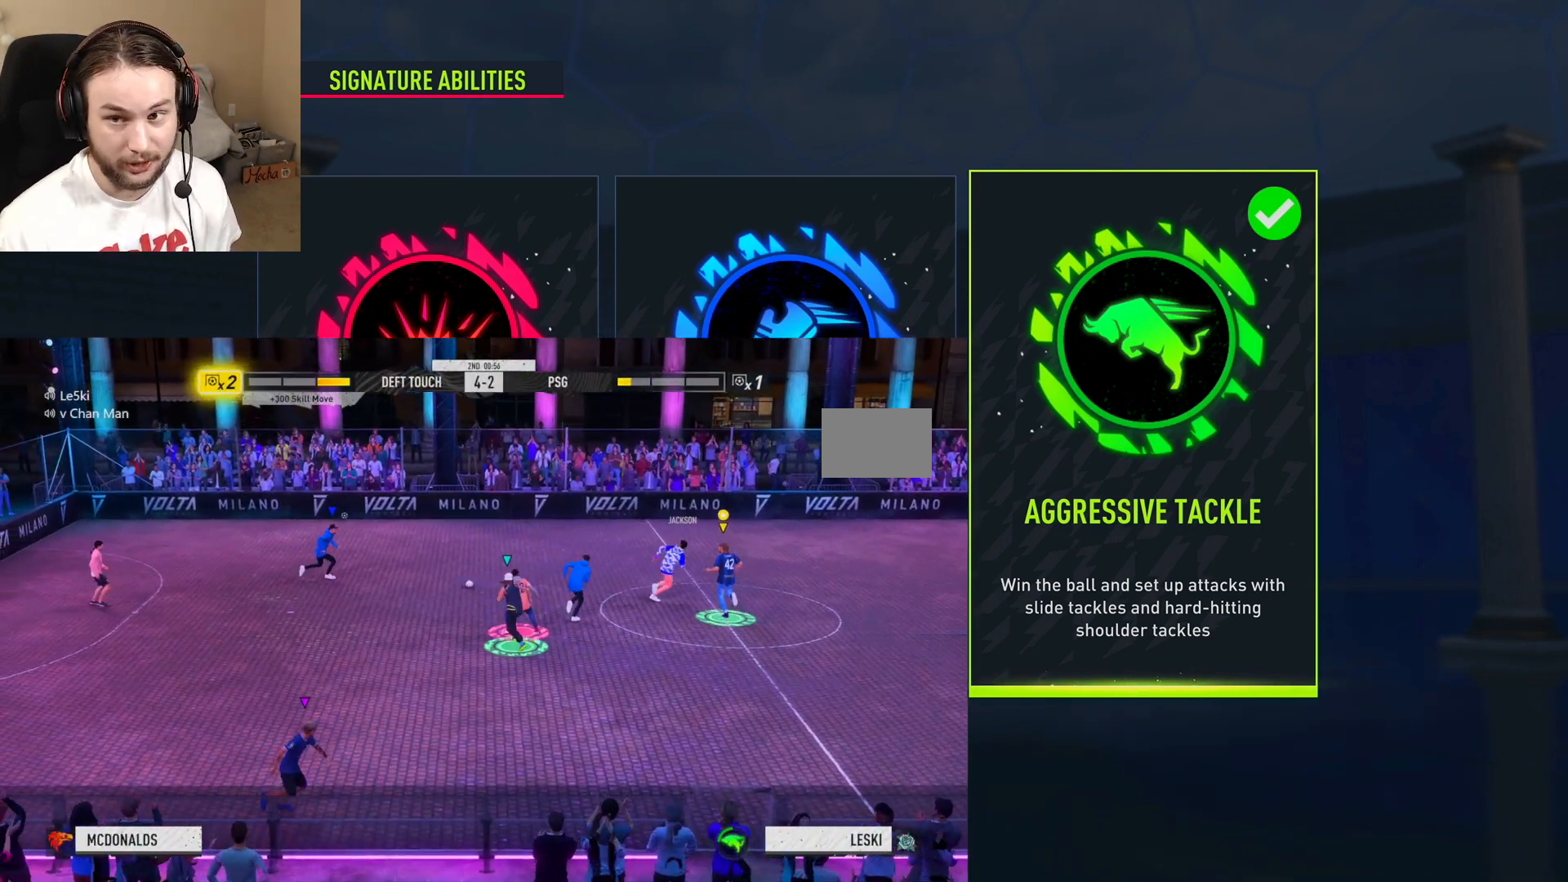
{"buttons": ["R2"], "left_stick": "up-right", "right_stick": "center", "events": [[116, "left_stick", "up-right"]]}
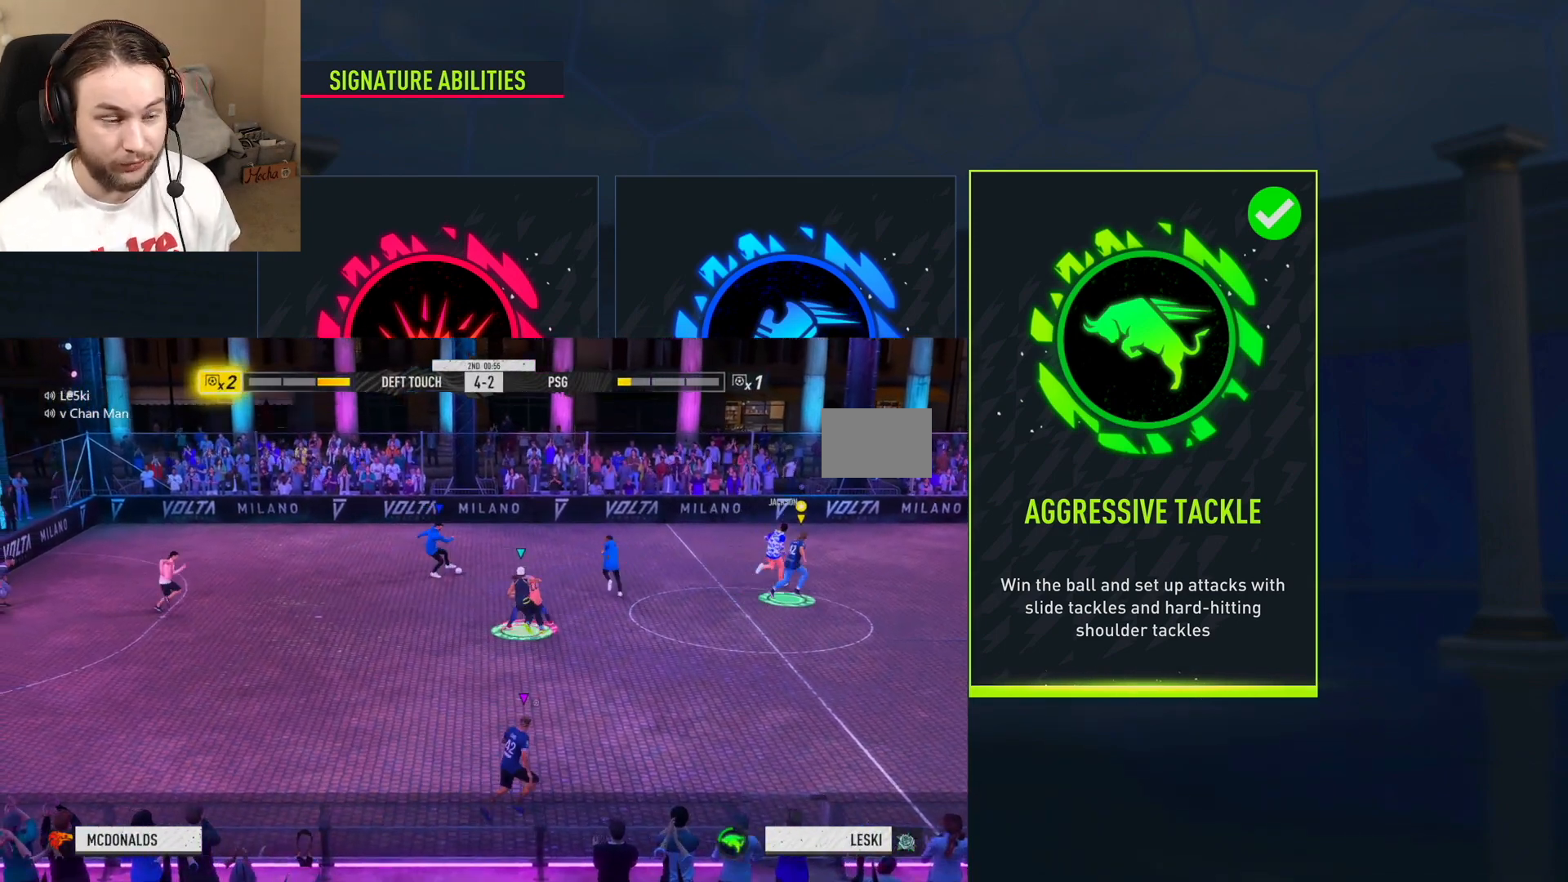
{"buttons": ["R2"], "left_stick": "up-right", "right_stick": "center", "events": []}
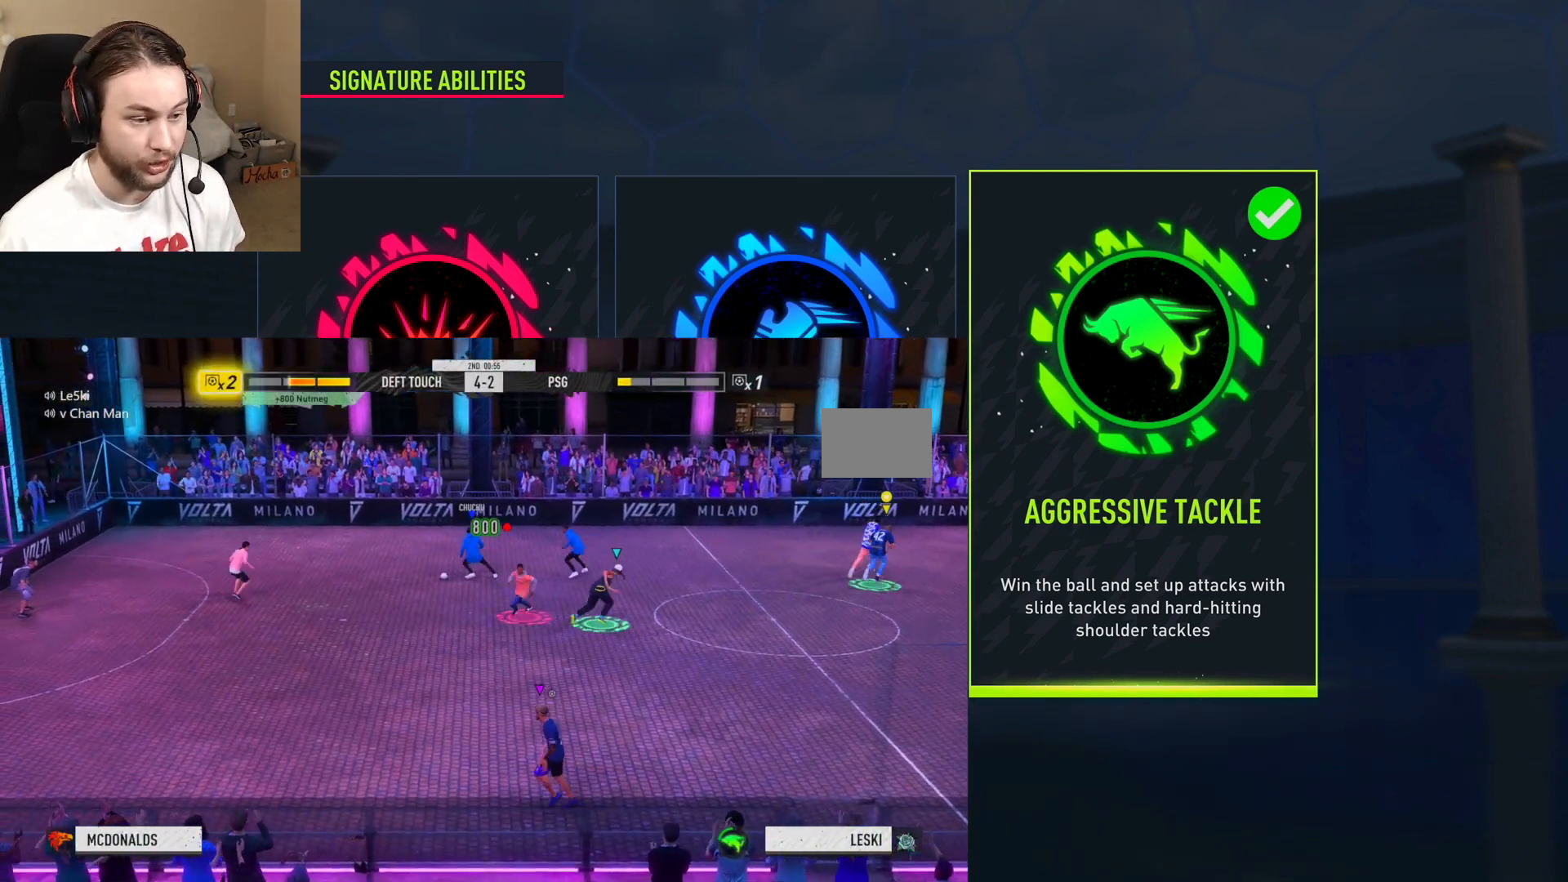
{"buttons": ["R2"], "left_stick": "up-left", "right_stick": "center", "events": [[166, "left_stick", "up"], [183, "R2", "up"], [233, "L2", "down"], [266, "X", "down"], [300, "R2", "down"], [350, "L2", "up"], [467, "X", "up"], [467, "left_stick", "up-left"]]}
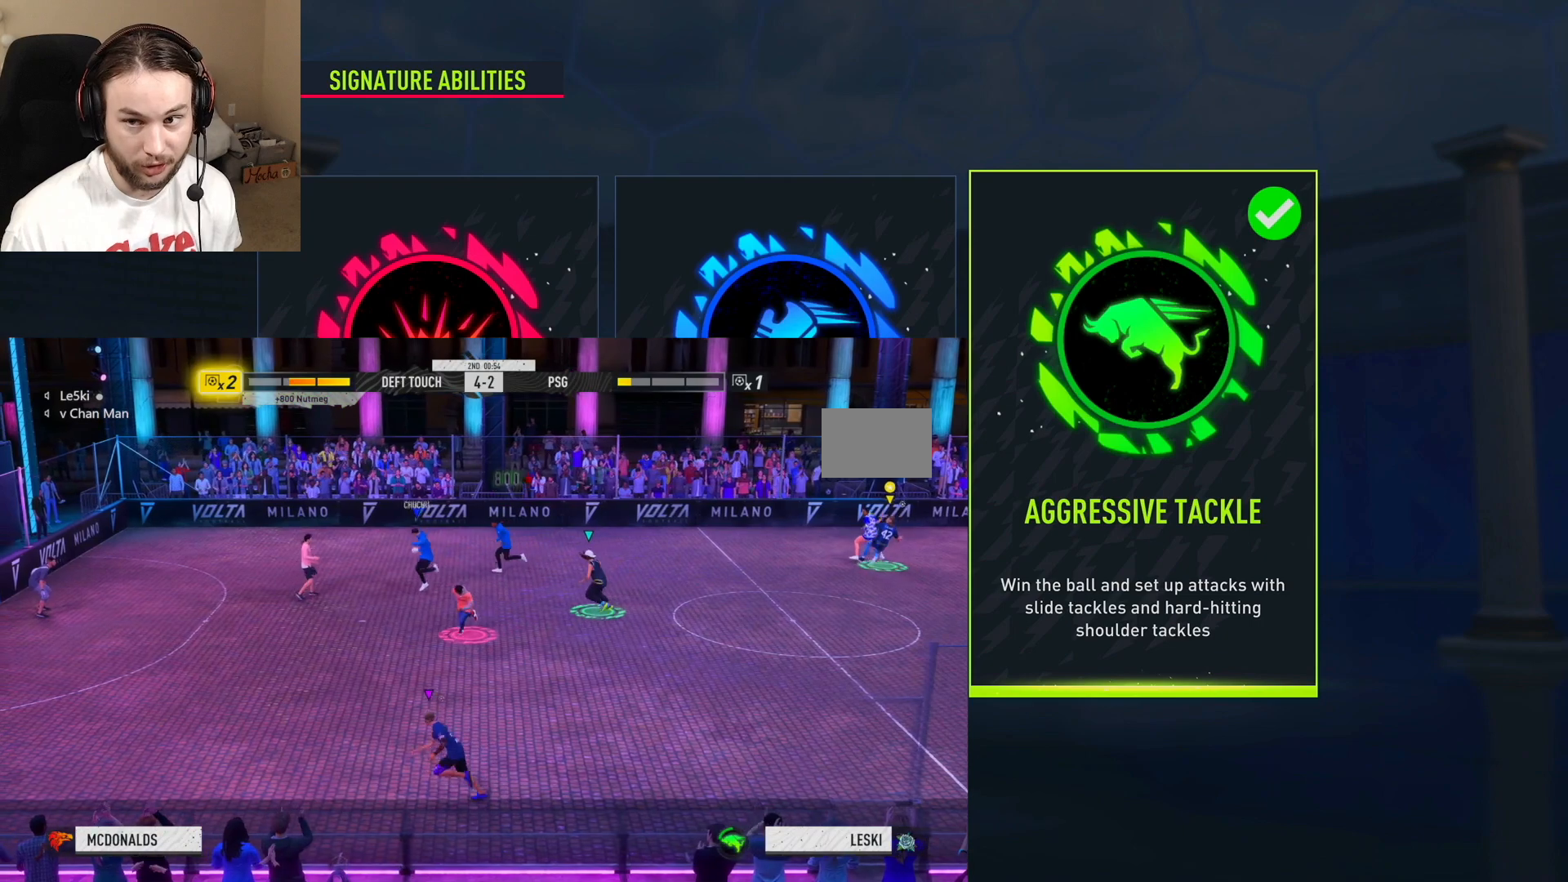
{"buttons": ["R2"], "left_stick": "up-left", "right_stick": "center", "events": []}
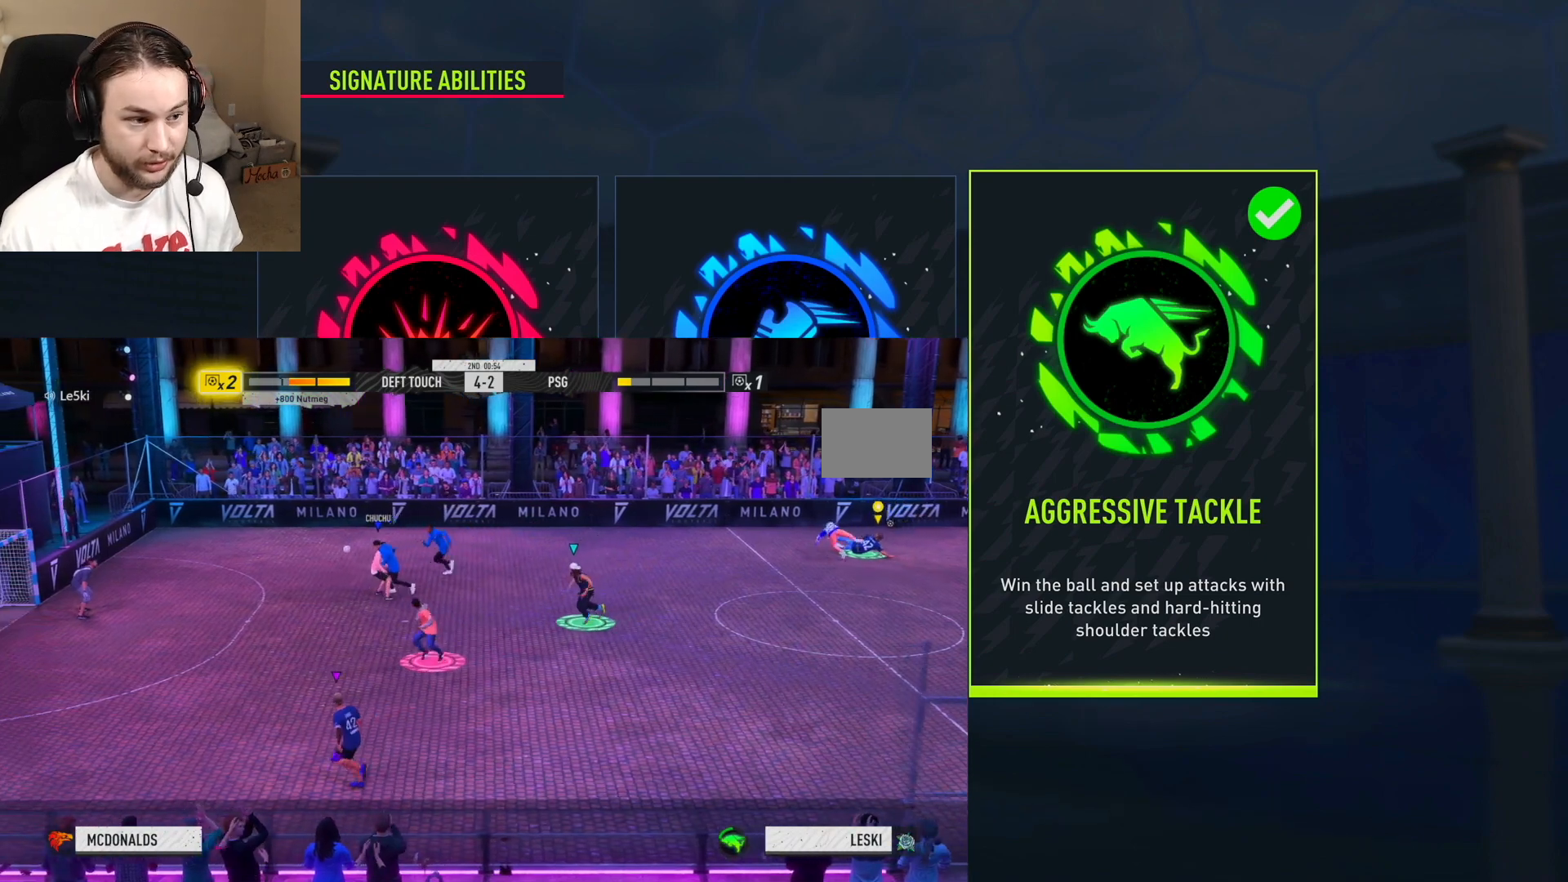
{"buttons": [], "left_stick": "center", "right_stick": "center", "events": [[200, "left_stick", "center"], [300, "R2", "up"]]}
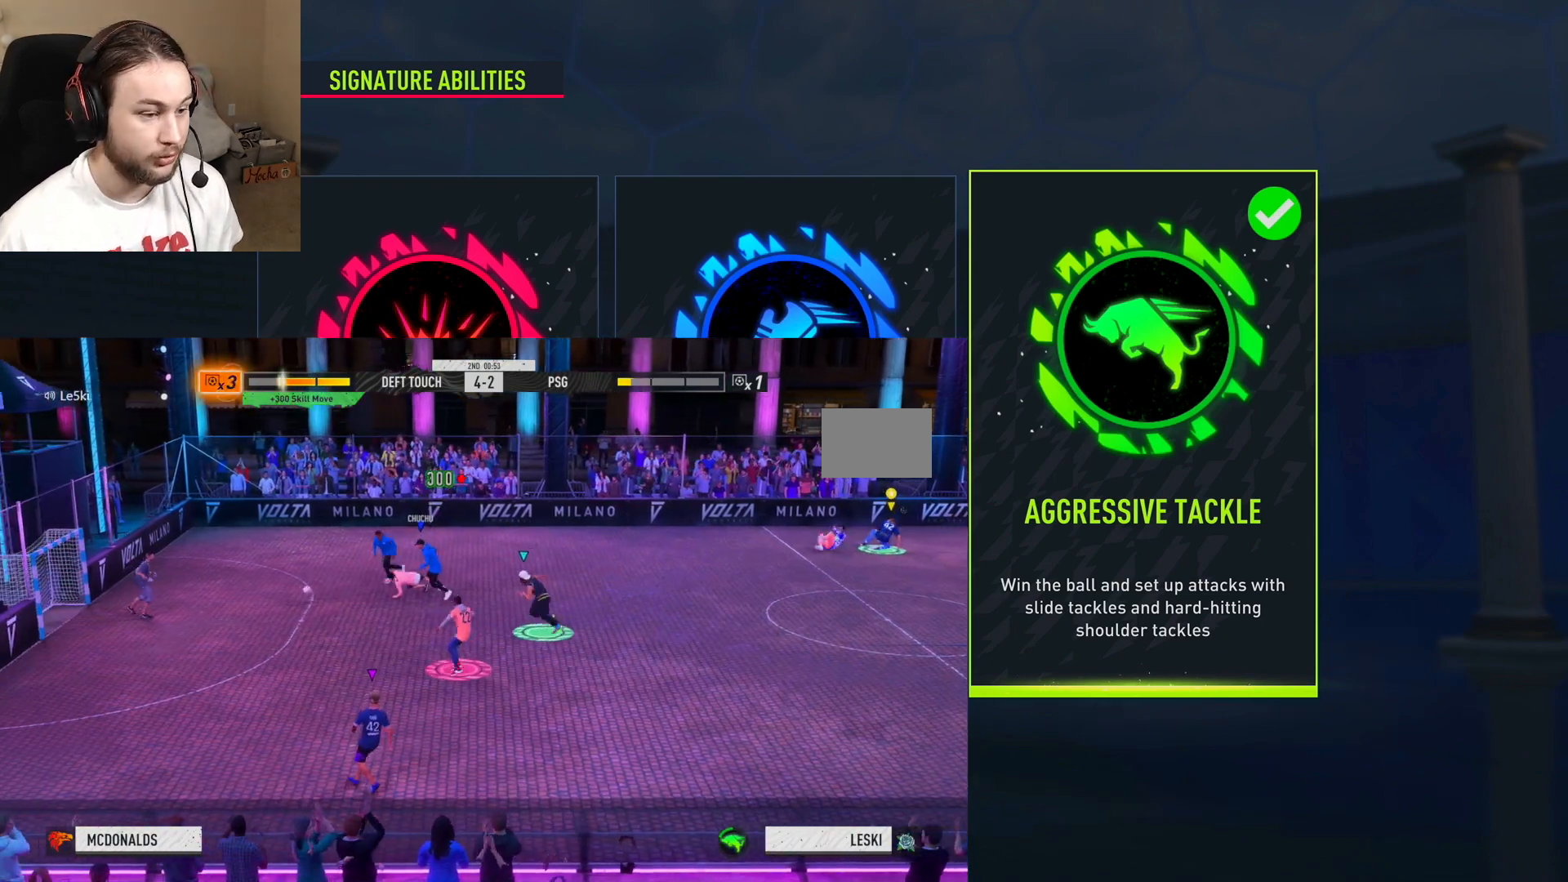
{"buttons": ["R1"], "left_stick": "down-left", "right_stick": "center", "events": [[234, "left_stick", "down-left"], [384, "R1", "down"]]}
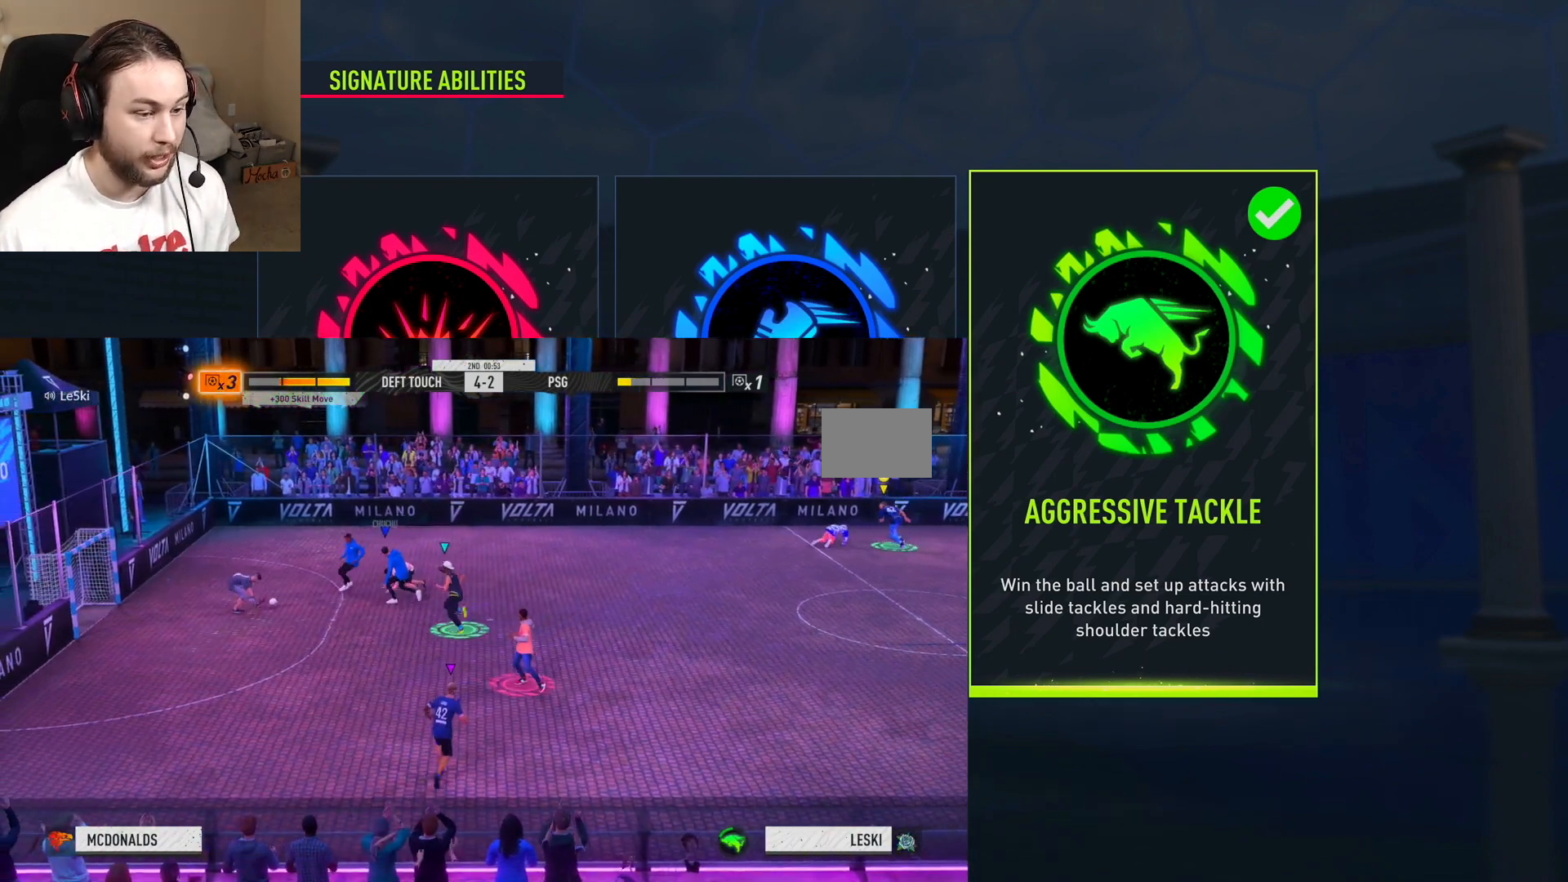
{"buttons": [], "left_stick": "down-left", "right_stick": "center", "events": [[16, "R1", "up"], [317, "R1", "down"], [383, "R1", "up"]]}
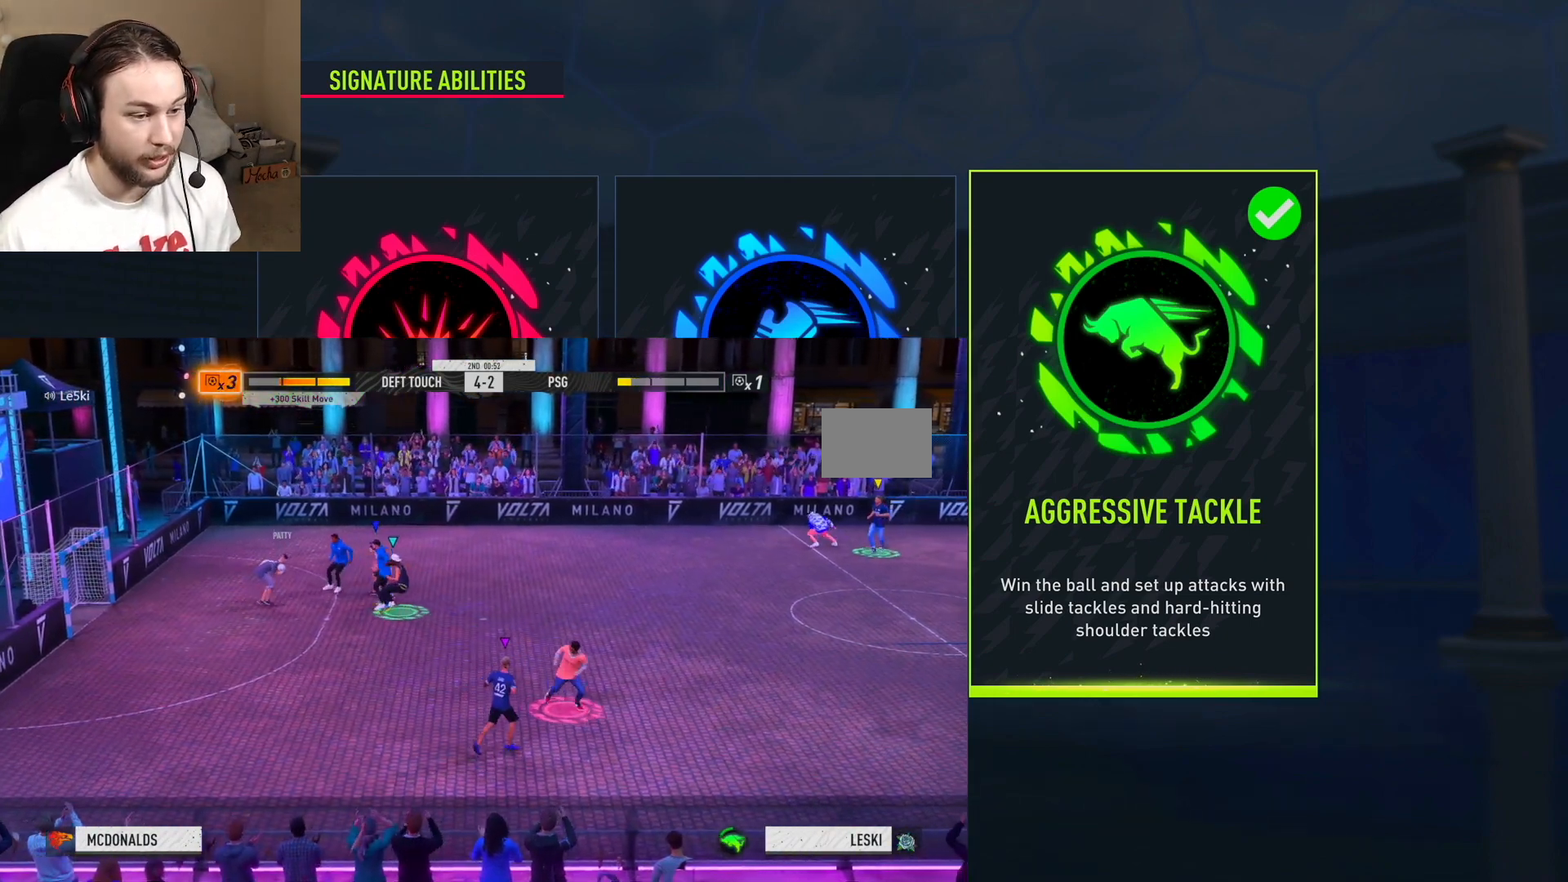
{"buttons": [], "left_stick": "down-left", "right_stick": "center", "events": []}
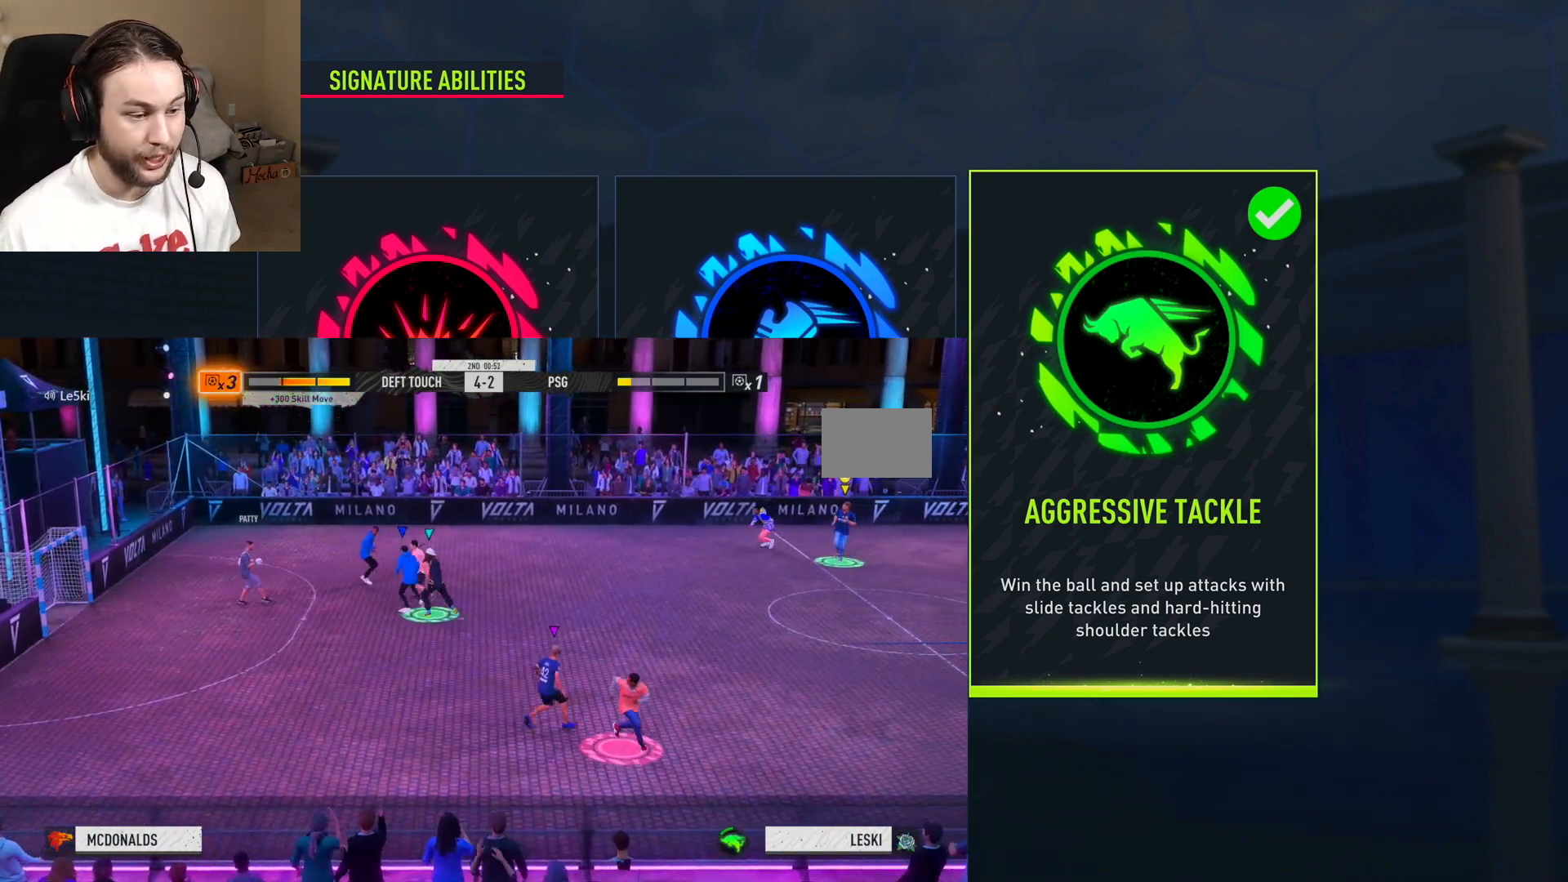
{"buttons": ["L2"], "left_stick": "down", "right_stick": "center", "events": [[83, "L2", "down"], [500, "left_stick", "down"]]}
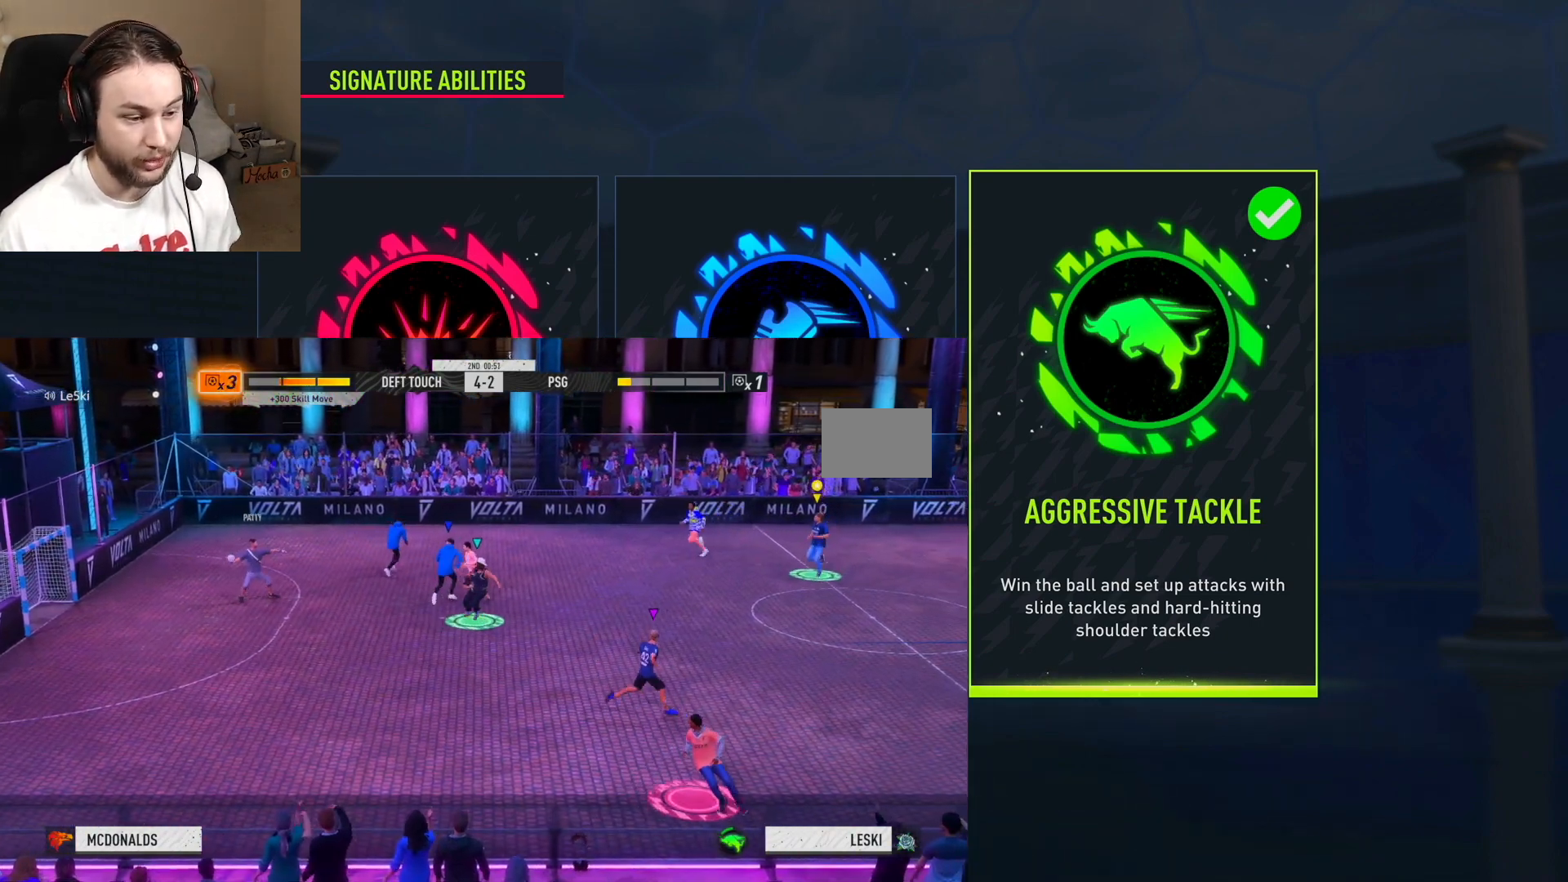
{"buttons": ["R2"], "left_stick": "down-right", "right_stick": "center", "events": [[167, "L2", "up"], [200, "R2", "down"], [334, "R1", "down"], [400, "R1", "up"], [467, "left_stick", "down-right"]]}
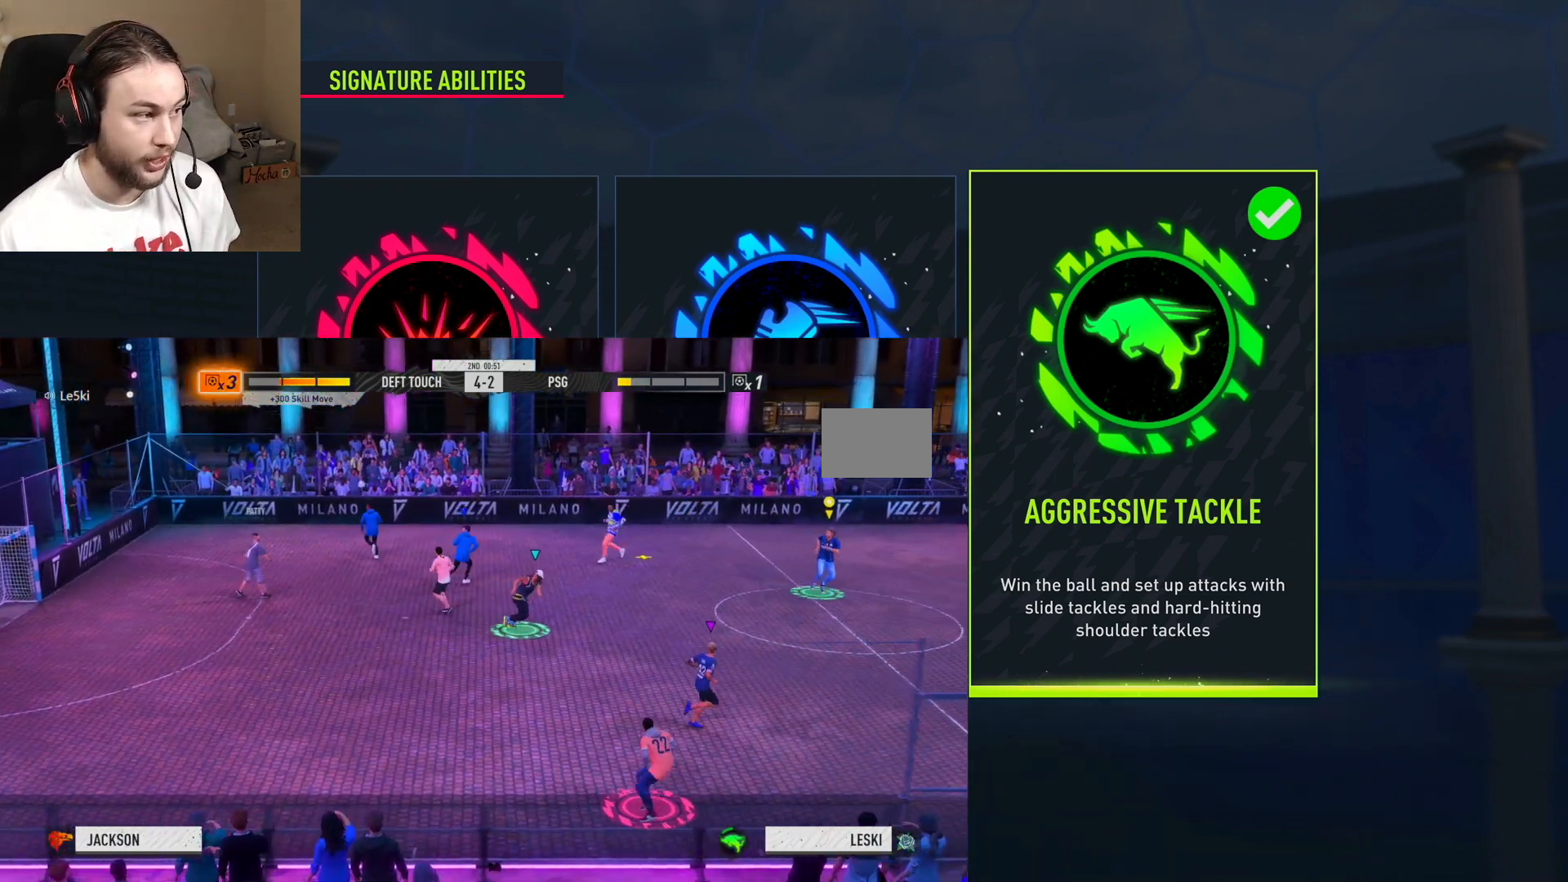
{"buttons": ["L2", "R2"], "left_stick": "up-left", "right_stick": "center", "events": [[100, "L2", "down"], [133, "R2", "up"], [133, "left_stick", "down-left"], [283, "left_stick", "left"], [350, "R2", "down"], [400, "left_stick", "up-left"]]}
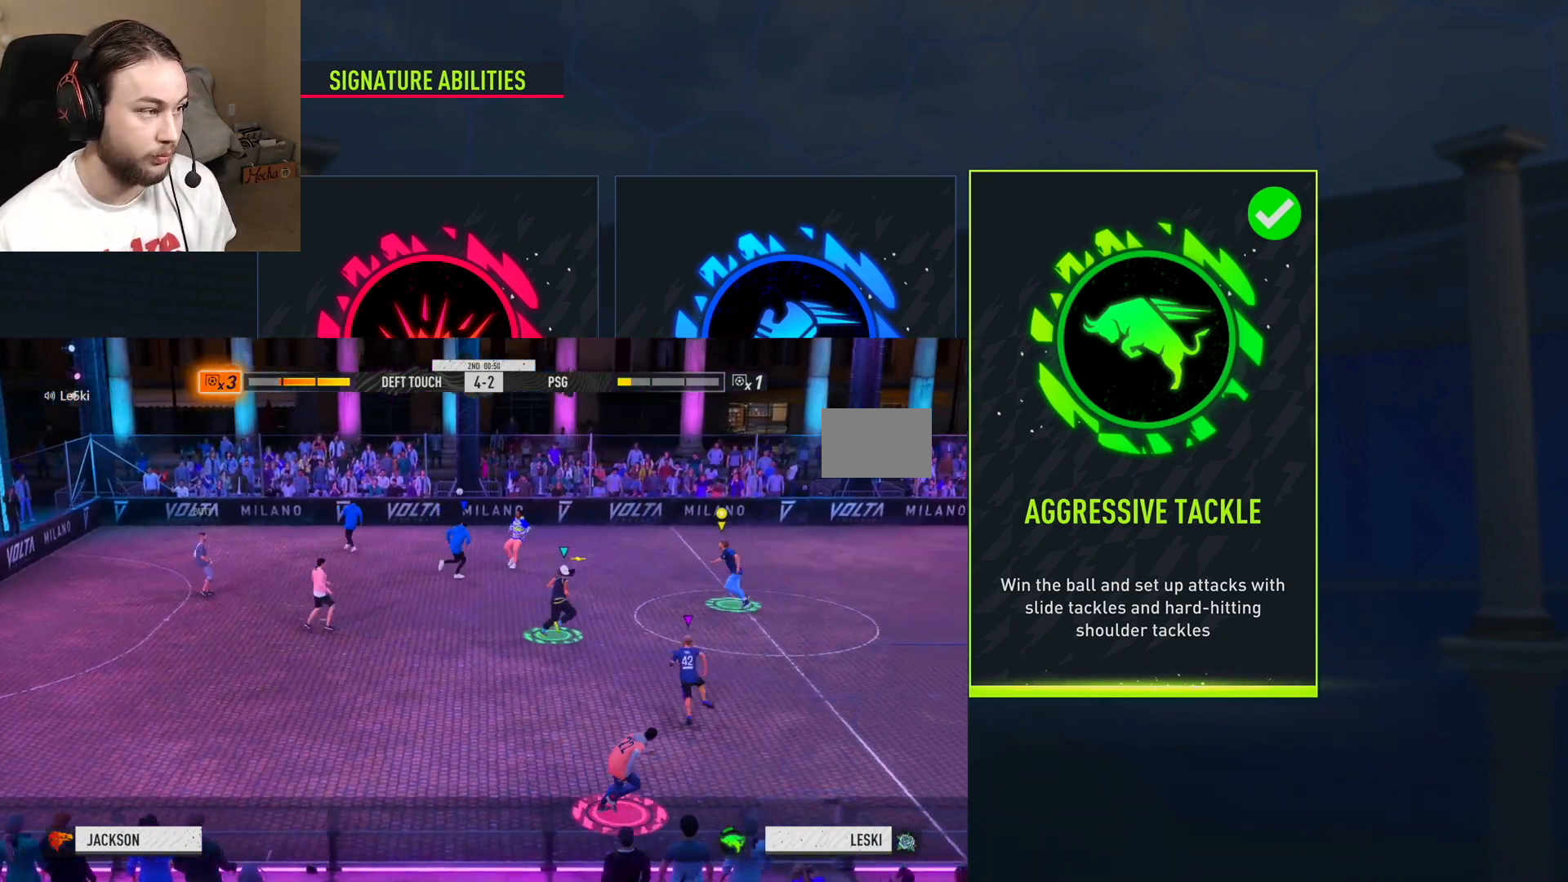
{"buttons": ["R2"], "left_stick": "up-left", "right_stick": "center", "events": [[300, "L2", "up"]]}
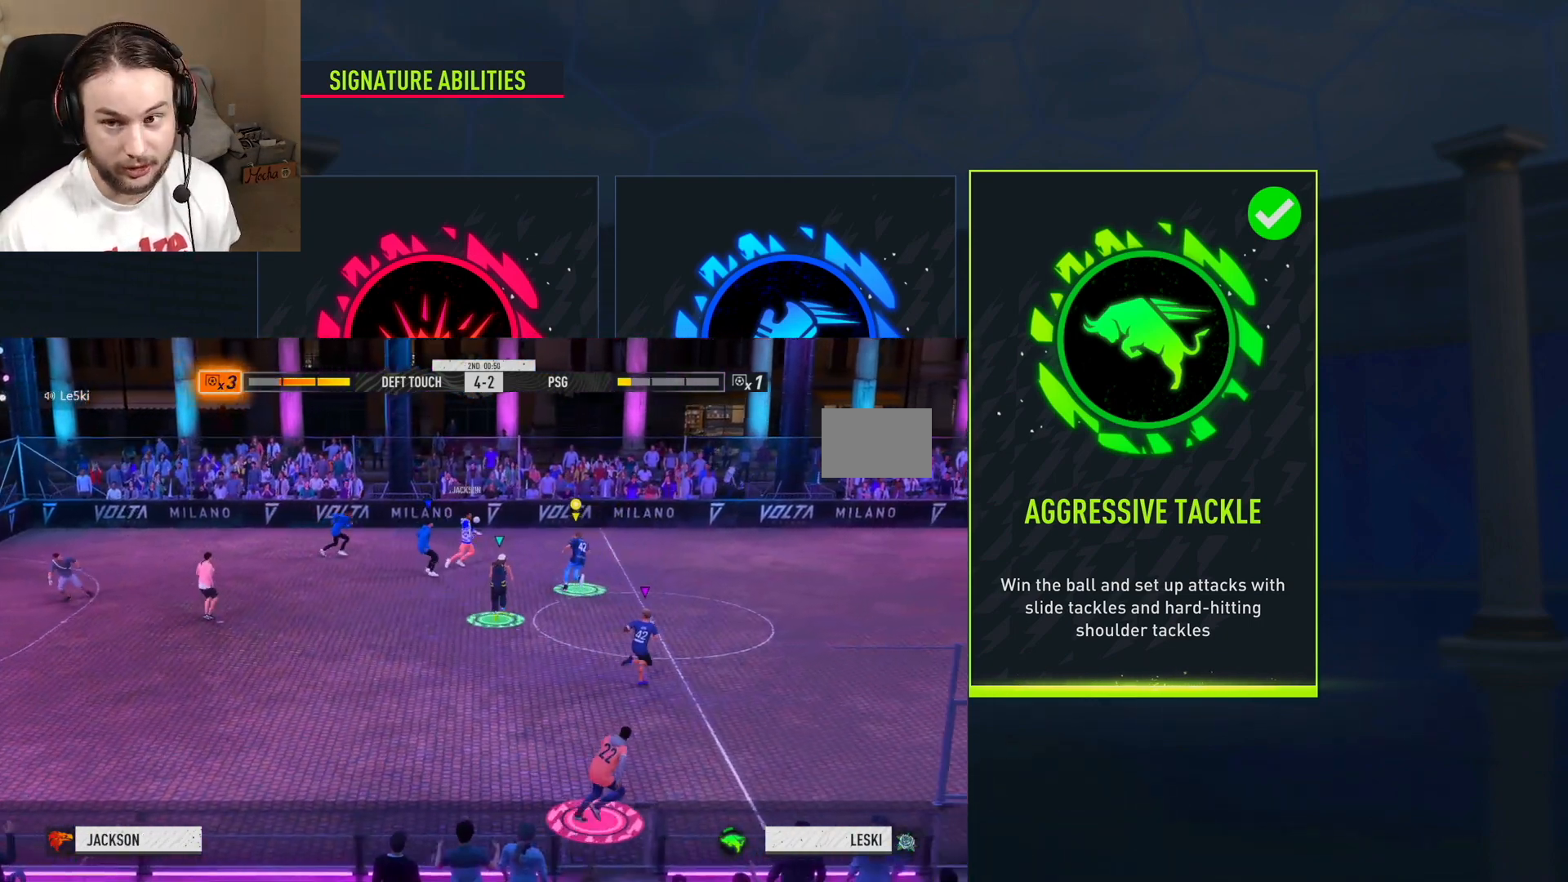
{"buttons": ["R2"], "left_stick": "up-left", "right_stick": "center", "events": [[50, "R1", "down"], [116, "R1", "up"], [216, "X", "down"], [483, "X", "up"]]}
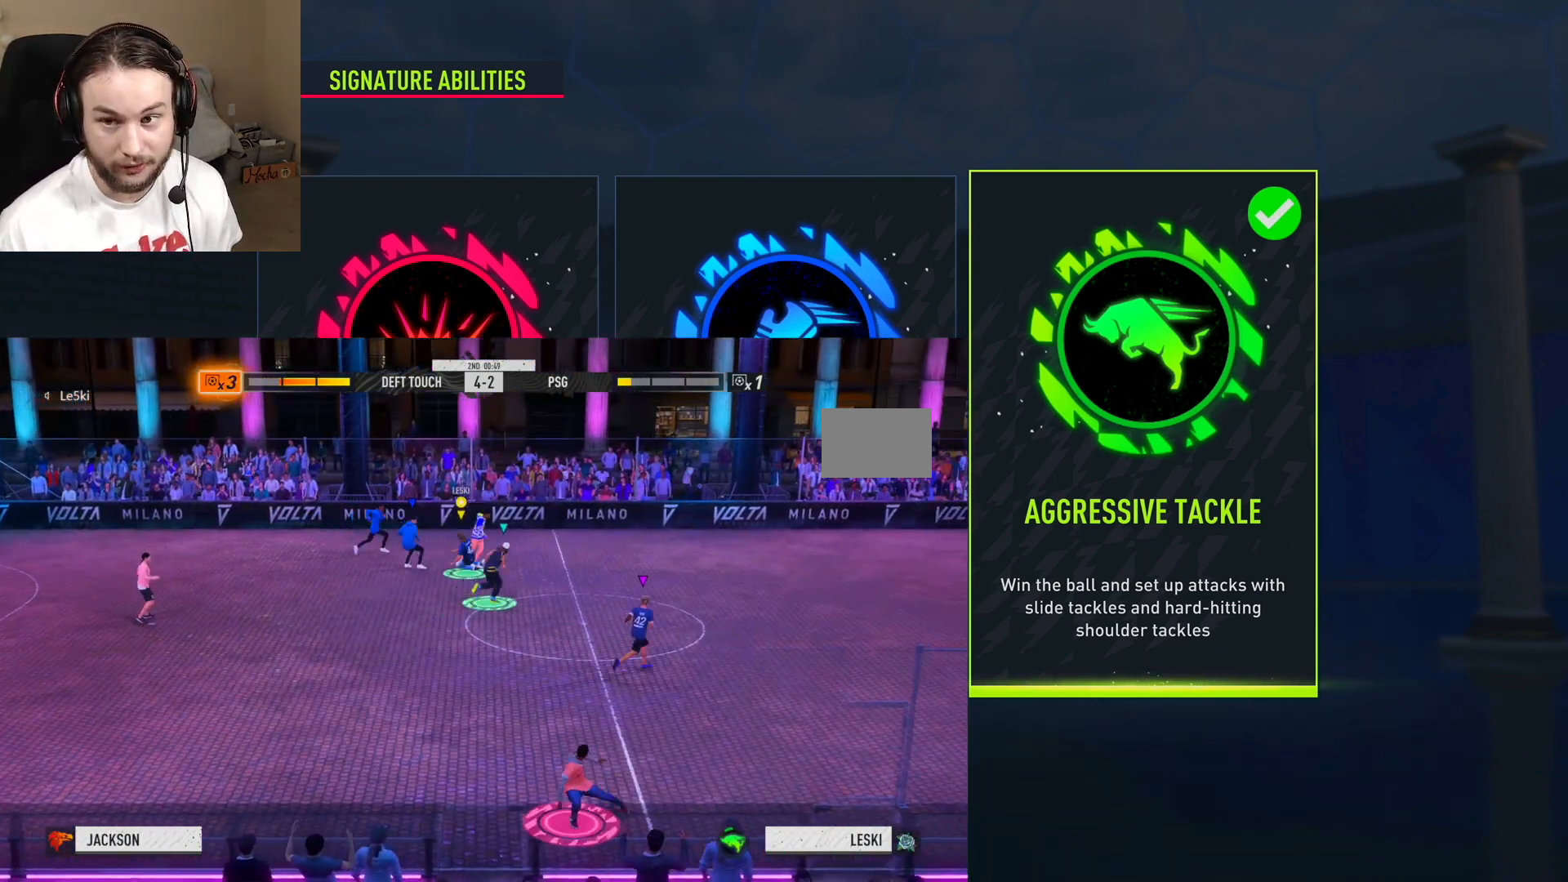
{"buttons": ["R2"], "left_stick": "center", "right_stick": "center", "events": [[250, "left_stick", "center"]]}
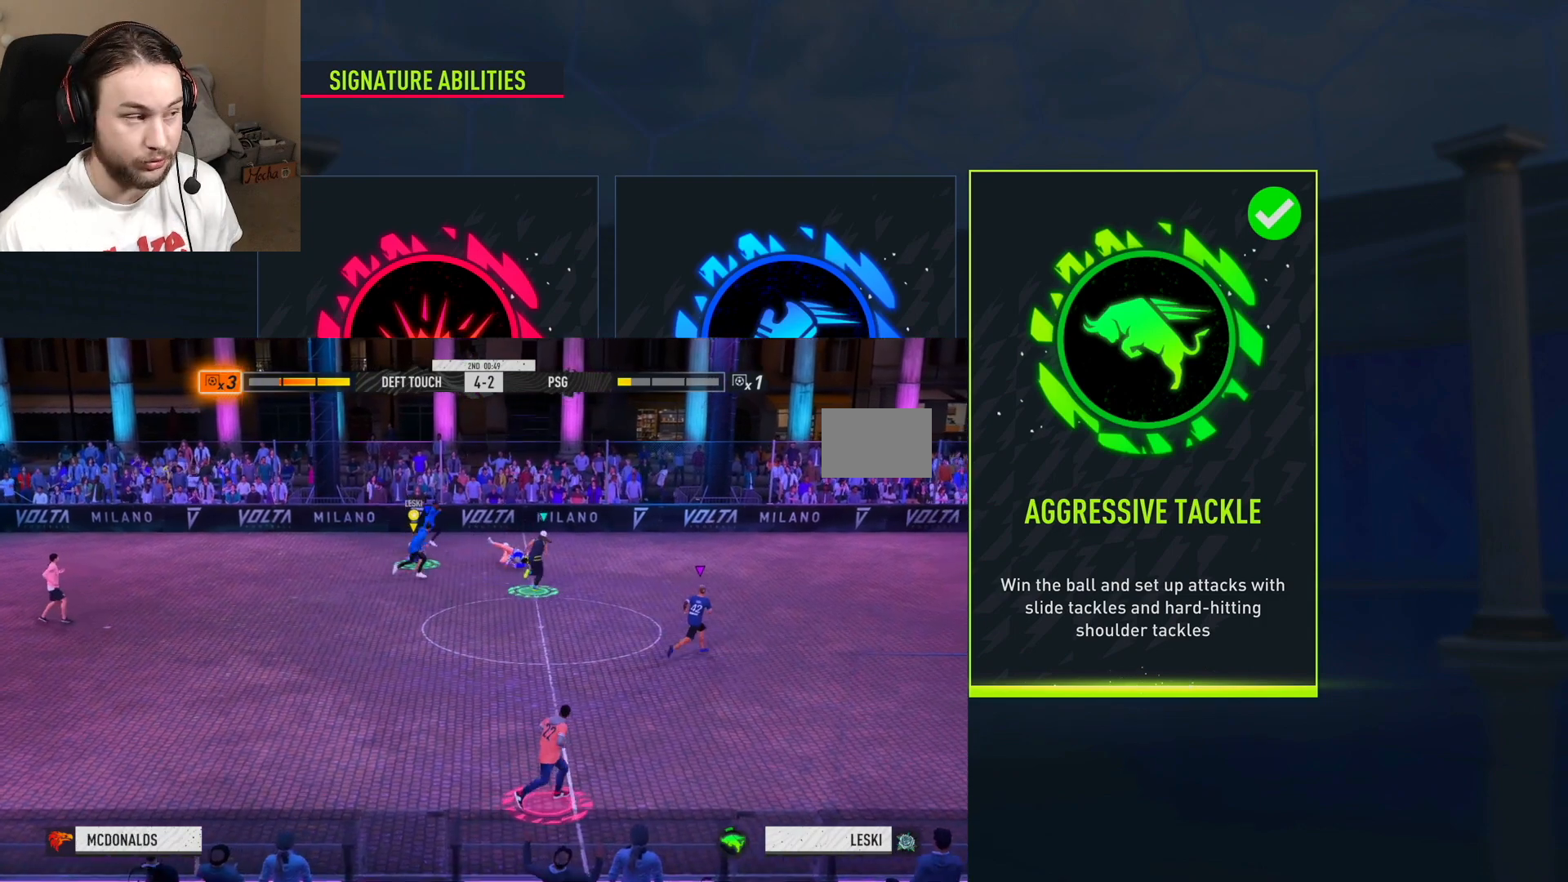
{"buttons": [], "left_stick": "up-right", "right_stick": "center", "events": [[133, "R2", "up"], [433, "left_stick", "up-right"]]}
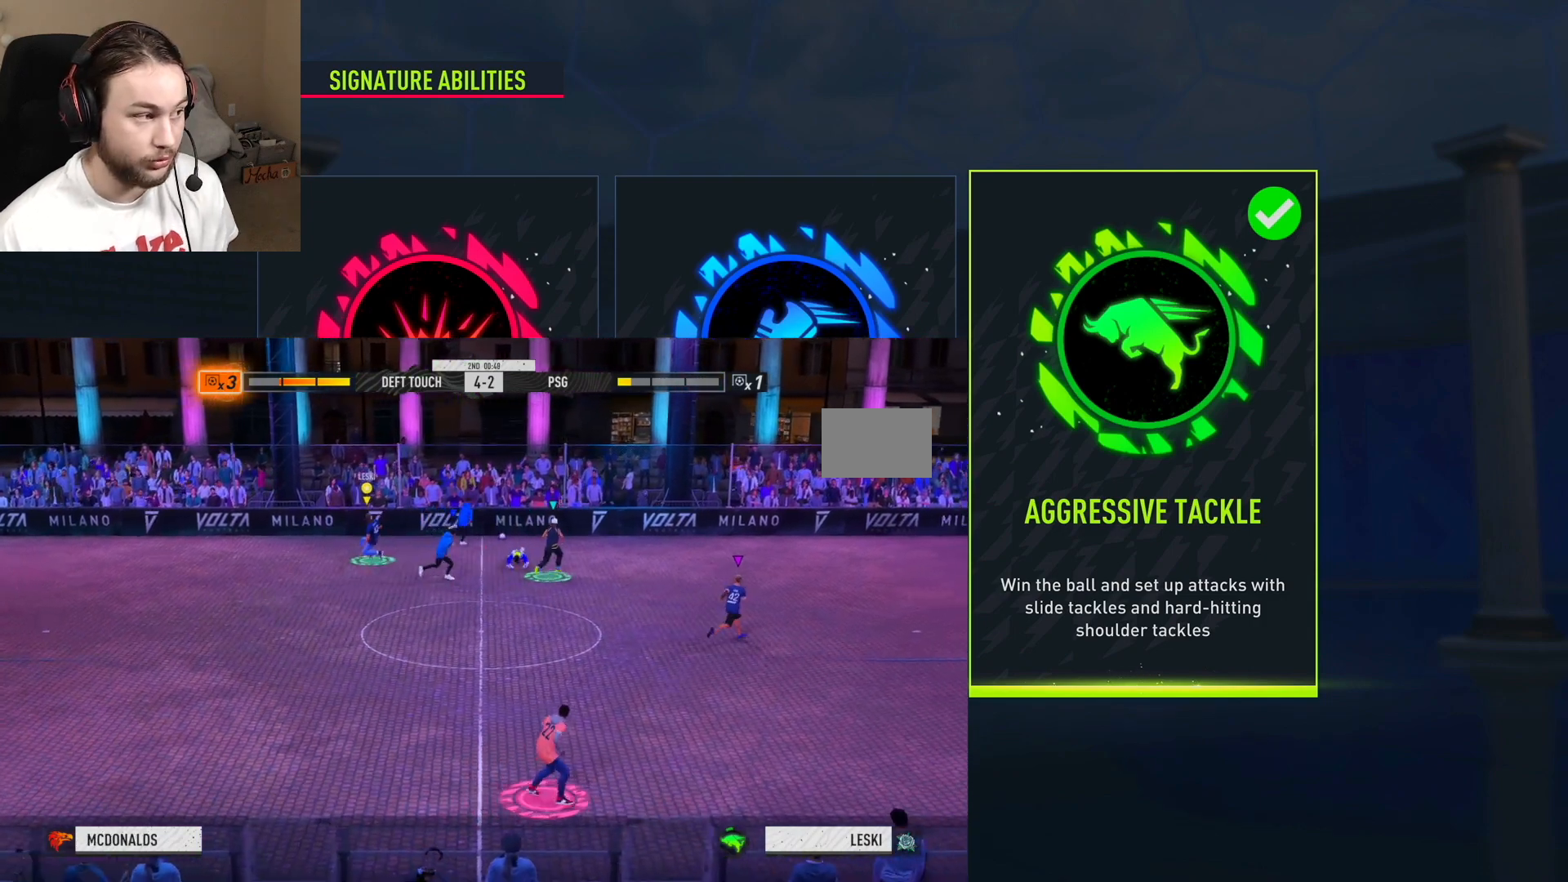
{"buttons": [], "left_stick": "up-right", "right_stick": "center", "events": []}
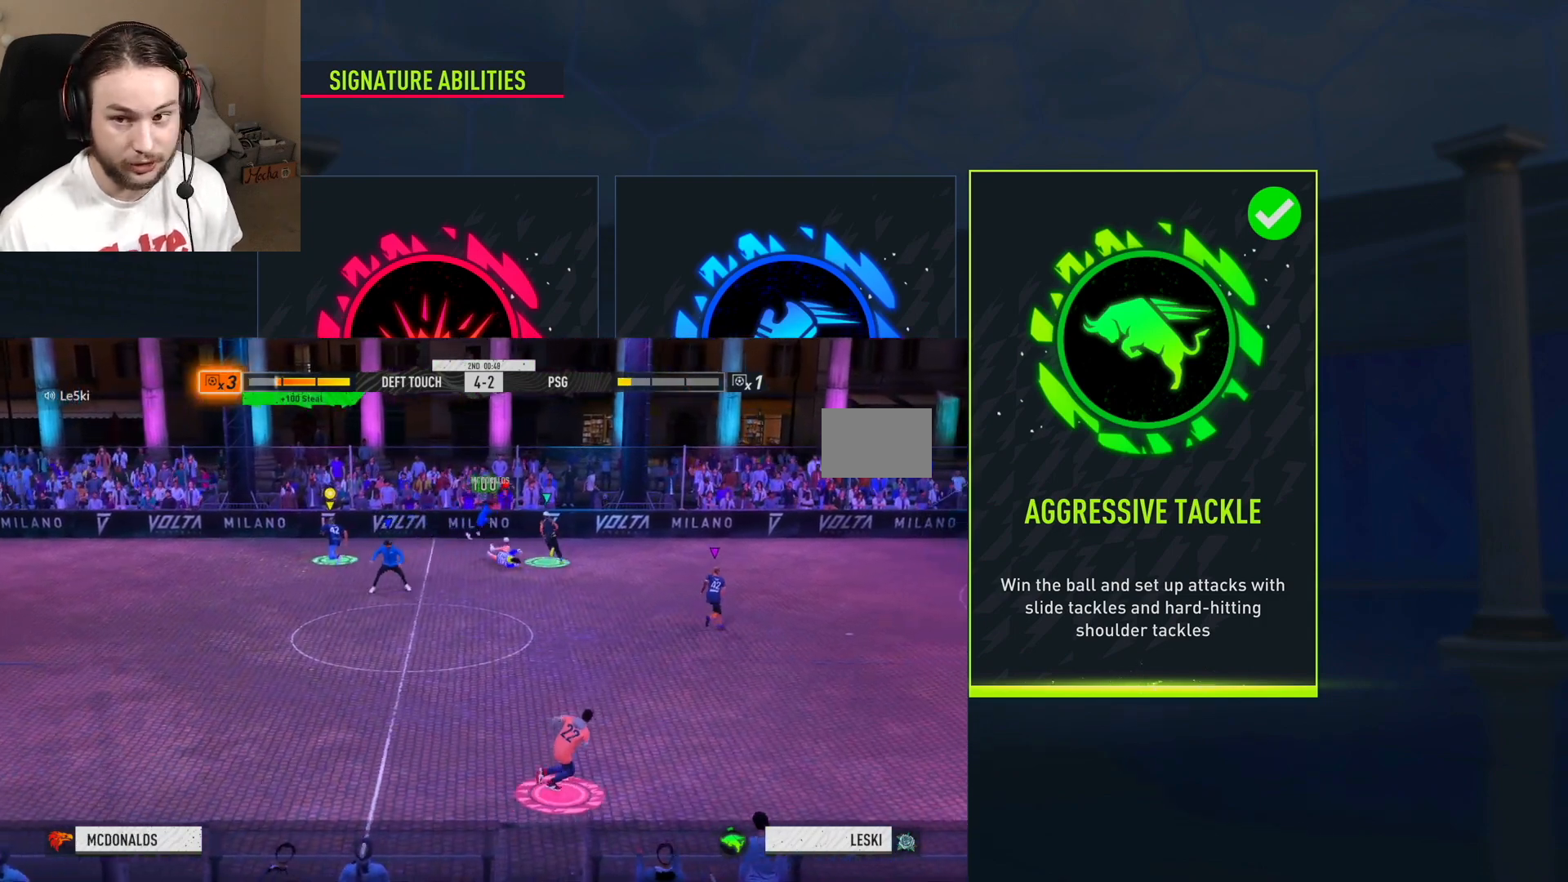
{"buttons": ["R2"], "left_stick": "down-right", "right_stick": "center", "events": [[16, "R2", "down"], [66, "left_stick", "right"], [400, "left_stick", "down-right"]]}
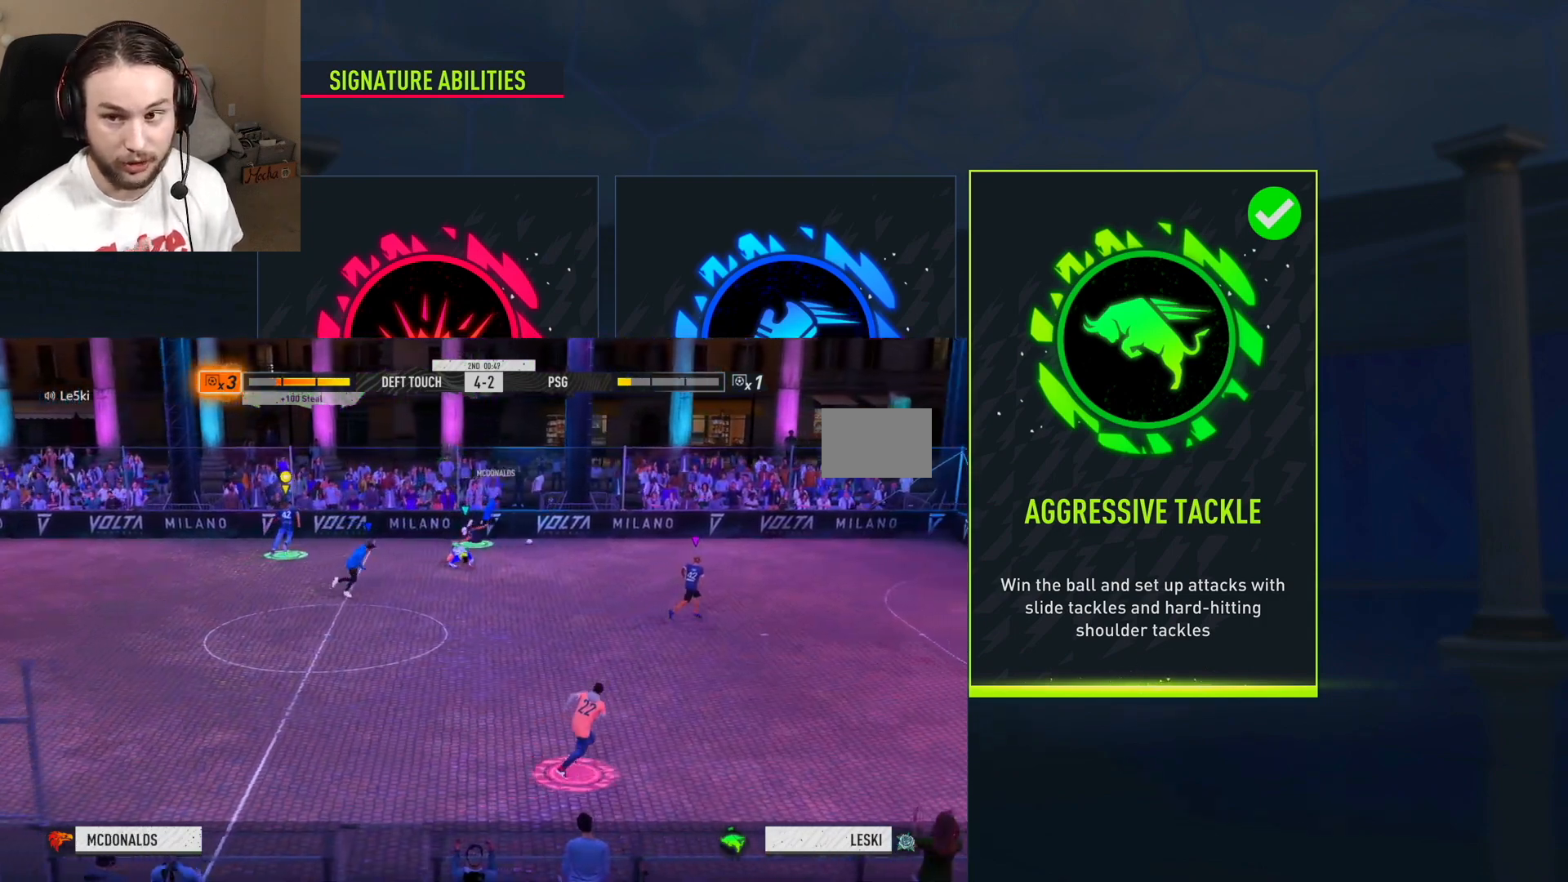
{"buttons": ["R2"], "left_stick": "down-right", "right_stick": "center", "events": []}
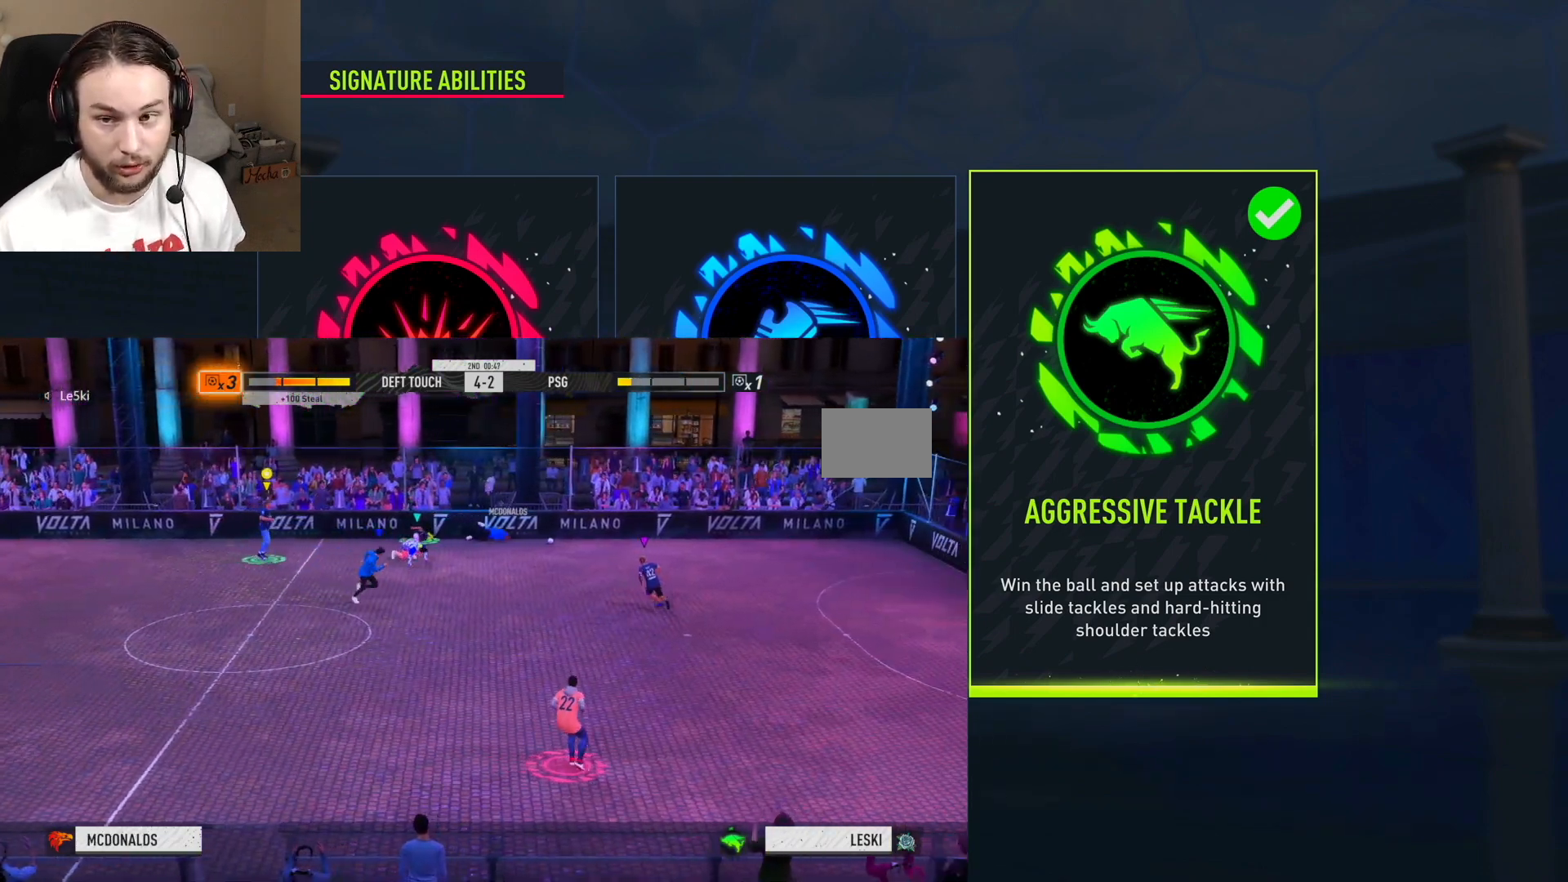
{"buttons": ["R2"], "left_stick": "down-right", "right_stick": "center", "events": []}